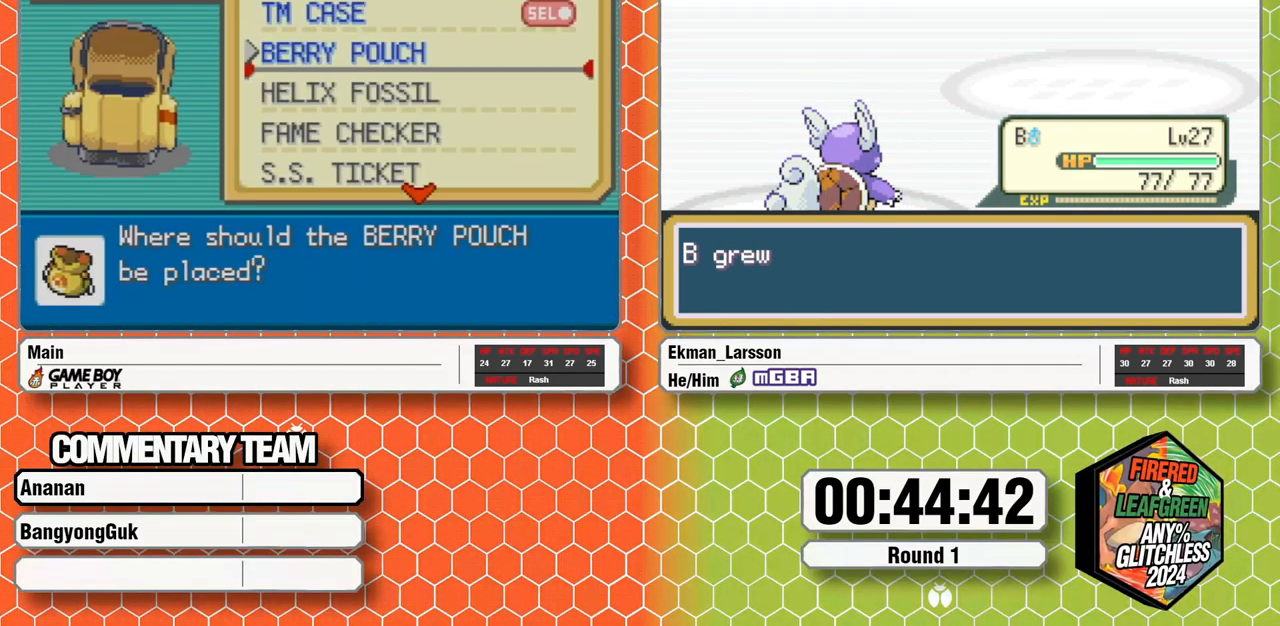
Gameplay with a controller (Nintendo layout); each line is a JSON object with the inputs held at the frame after it (dt_ms = milliseconds from this image to that frame). "events" lists button and stick changes between this image and that frame as [ms after this image, input, new state], when the widget could be followed in between. Not read: L3 R3 SELECT START.
{"dt_ms": 500, "buttons": []}
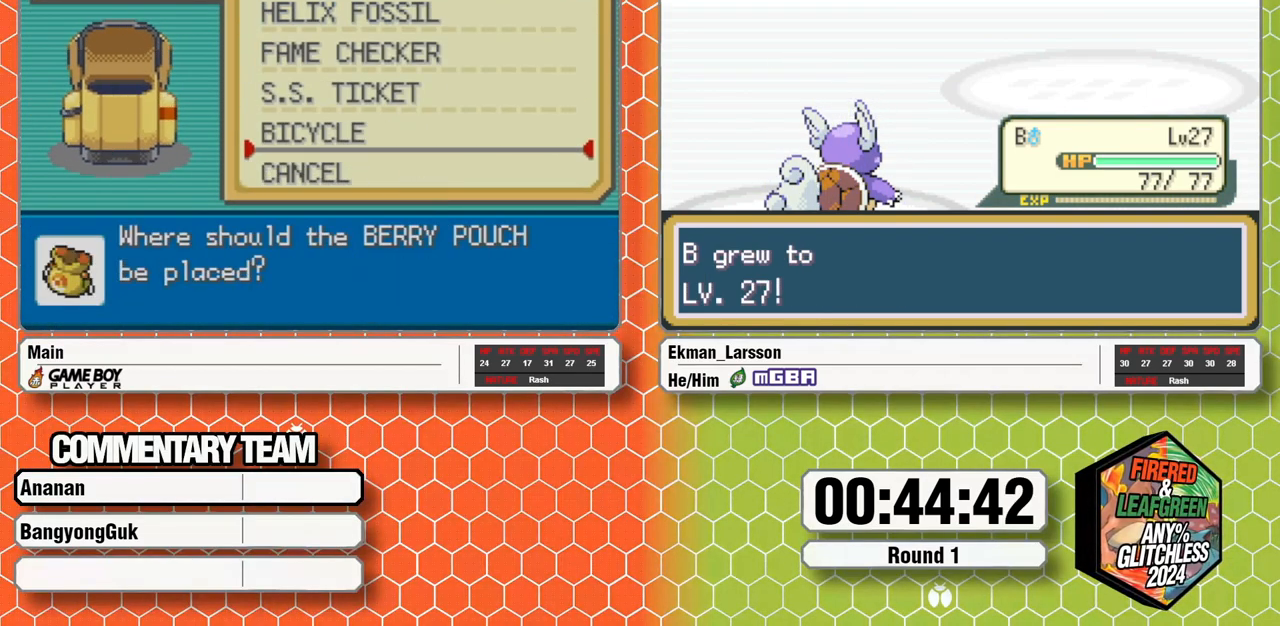
{"dt_ms": 500, "buttons": [], "events": [[50, "B", "down"], [117, "B", "up"], [200, "A", "down"], [283, "A", "up"], [333, "DPAD_DOWN", "down"], [450, "DPAD_DOWN", "up"]]}
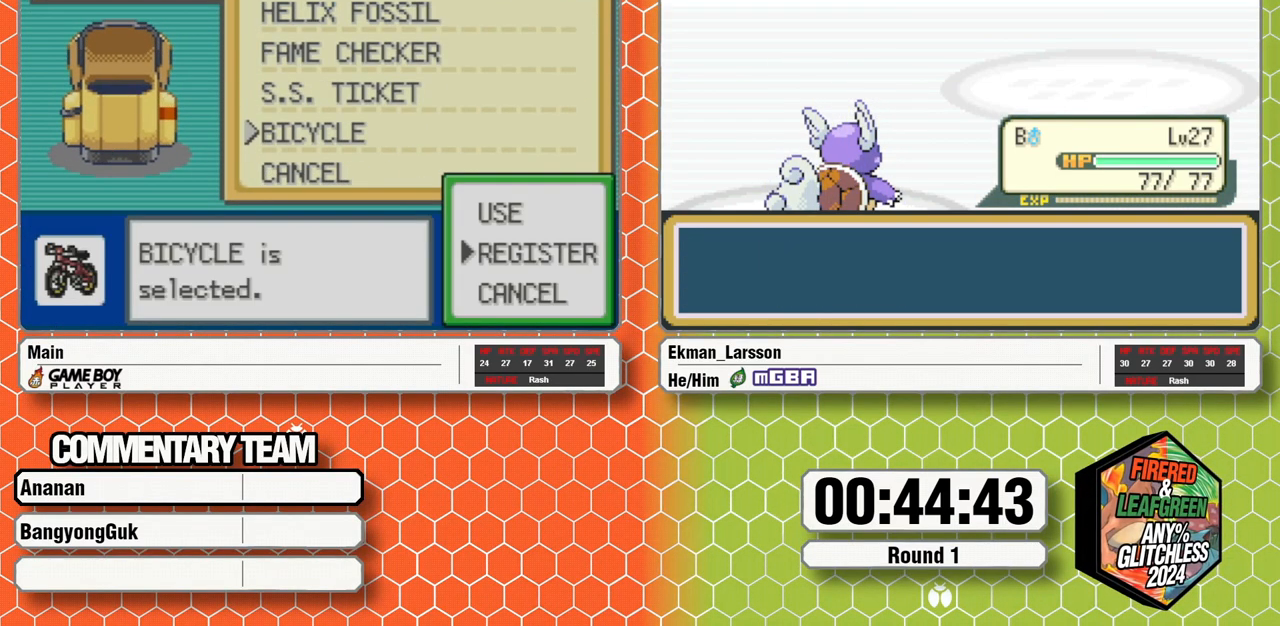
{"dt_ms": 1000, "buttons": ["DPAD_DOWN"]}
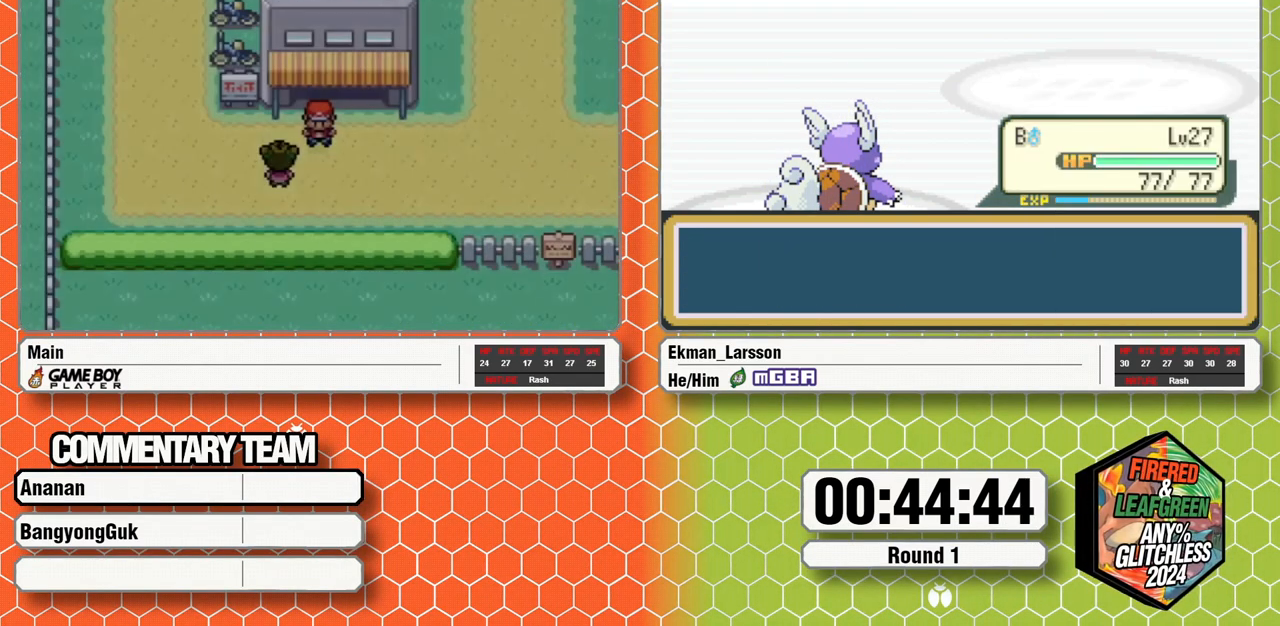
{"dt_ms": 500, "buttons": ["DPAD_RIGHT"], "events": [[217, "DPAD_DOWN", "up"], [217, "DPAD_RIGHT", "down"]]}
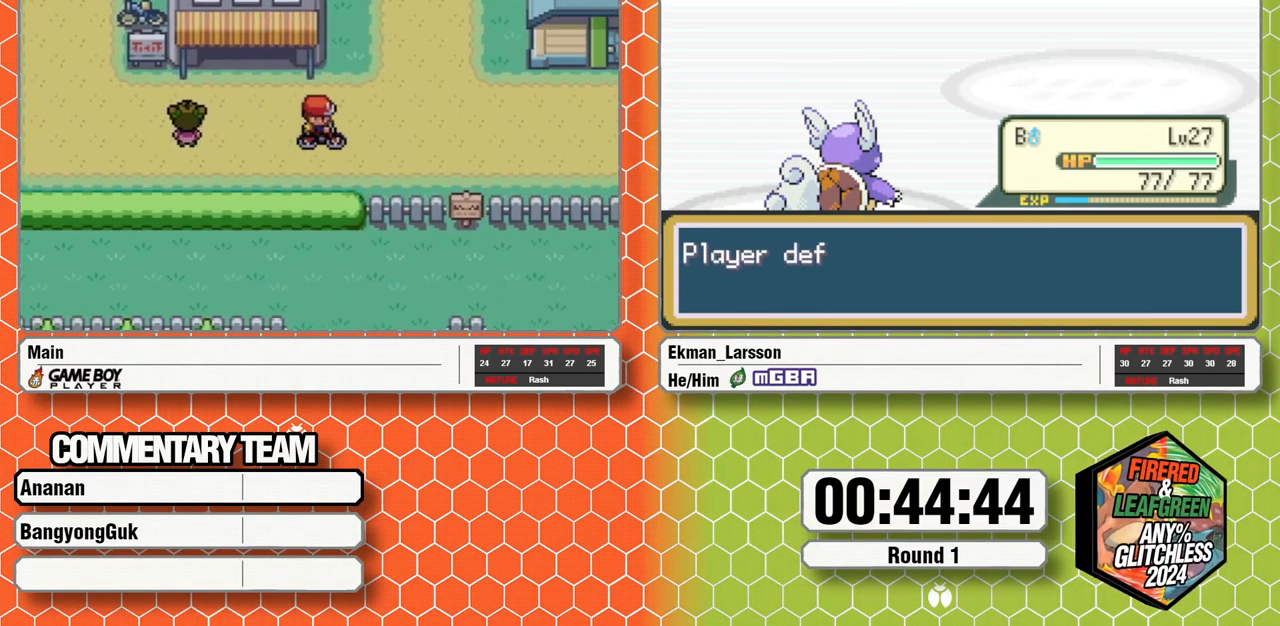
{"dt_ms": 500, "buttons": ["DPAD_RIGHT"], "events": []}
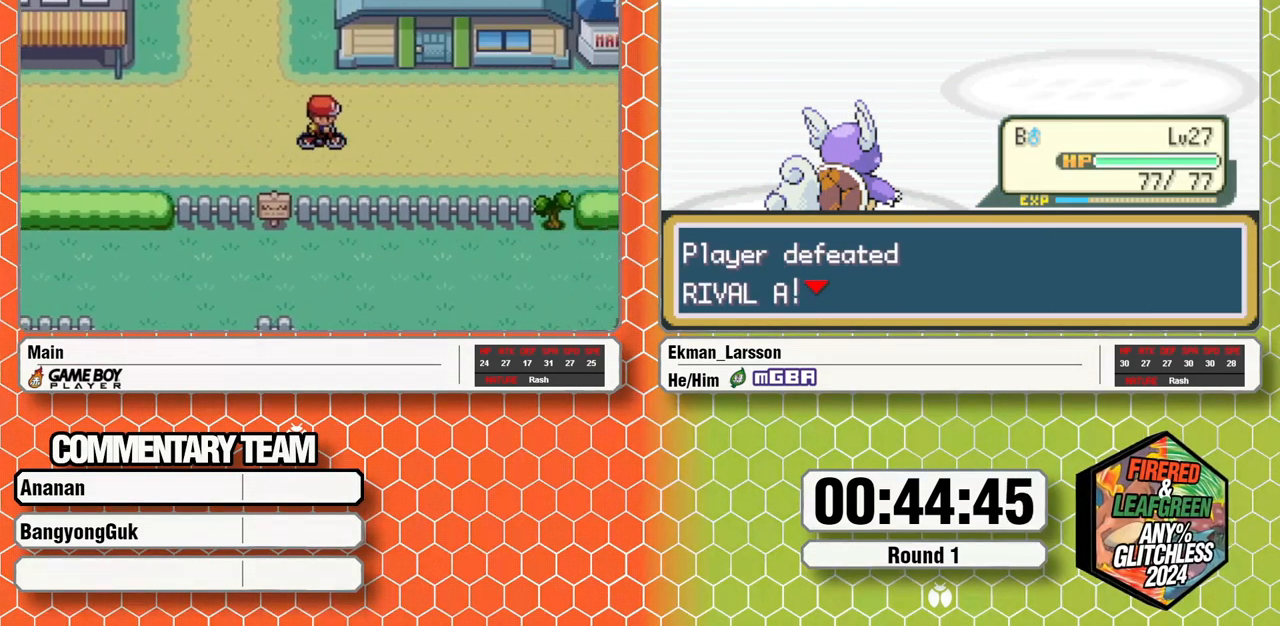
{"dt_ms": 500, "buttons": ["DPAD_RIGHT"], "events": []}